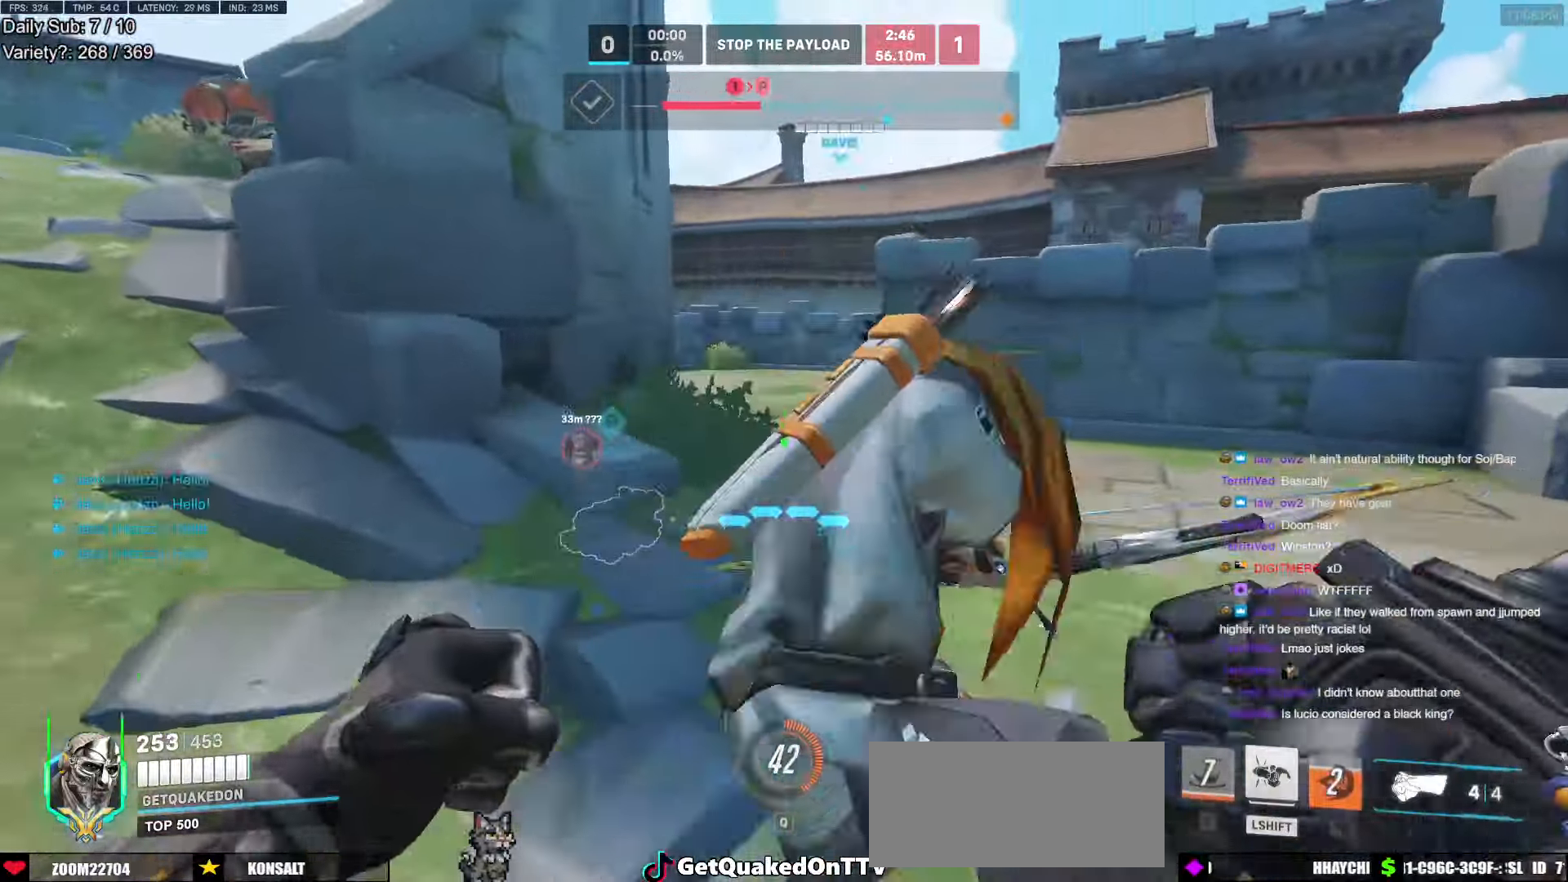
Gameplay with keyboard and mouse; each line is a JSON object with the keys and mouse buttons held at the frame after it. "events" lists presses ("down") and releases ("up") of "a", "ctrl", "d", "e", "f", "melee", "q", "r", "s", "shift", "space", "w", "mouse_left" and "mouse_right" between this image and that frame as [ms after this image, input, new state], when the widget could be followed in between. "mouse_left", "mouse_right" = the "left", "right" buttons of the "mouse" list. No other keys are recorded. Mouse movement is not recorded. Key names are as the overlay labels them; some are game actions (e.g. jump) rather than physical keys.
{"keys": ["r", "w"], "mouse": [], "events": [[34, "space", "down"], [167, "space", "up"], [500, "r", "down"]]}
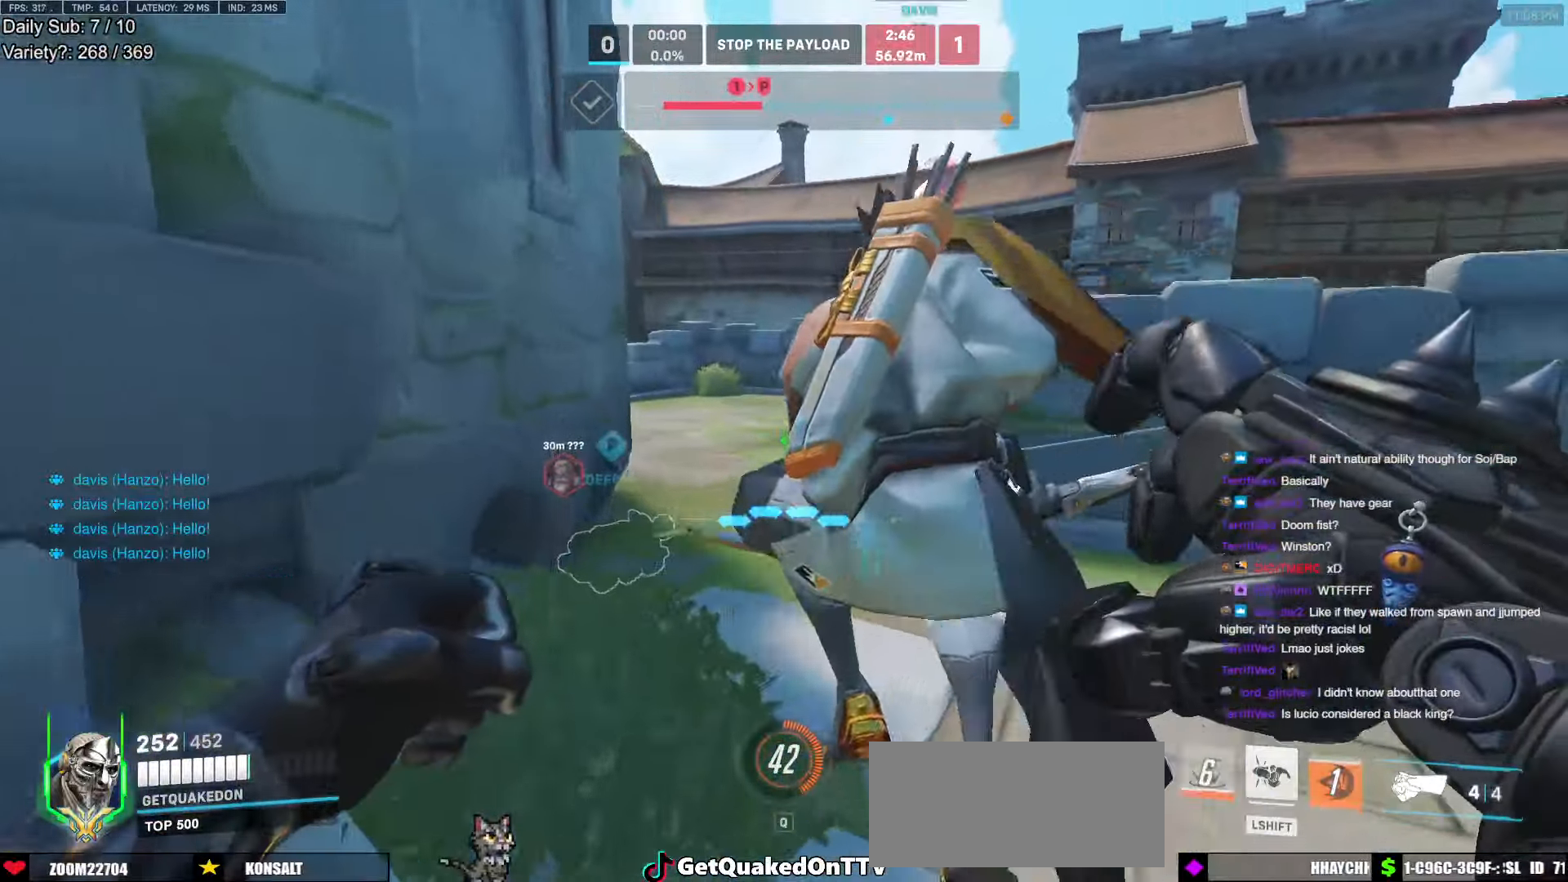
{"keys": ["r", "w"], "mouse": ["right"], "events": [[100, "r", "up"], [284, "space", "down"], [334, "mouse_right", "down"], [417, "r", "down"], [417, "space", "up"]]}
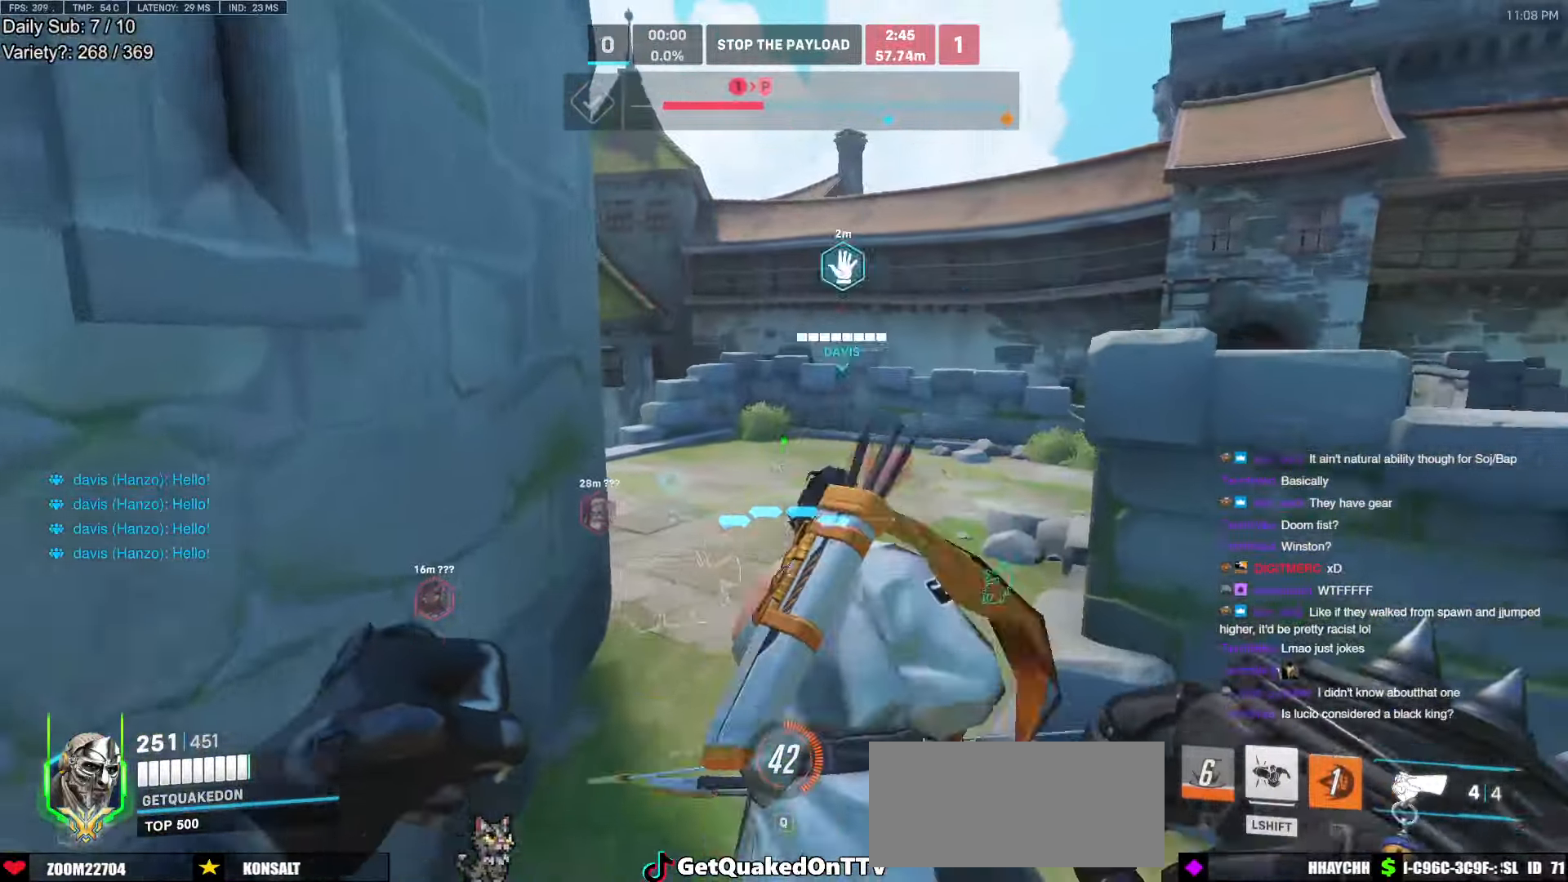
{"keys": ["a", "w"], "mouse": ["right"], "events": [[17, "r", "up"], [200, "a", "down"]]}
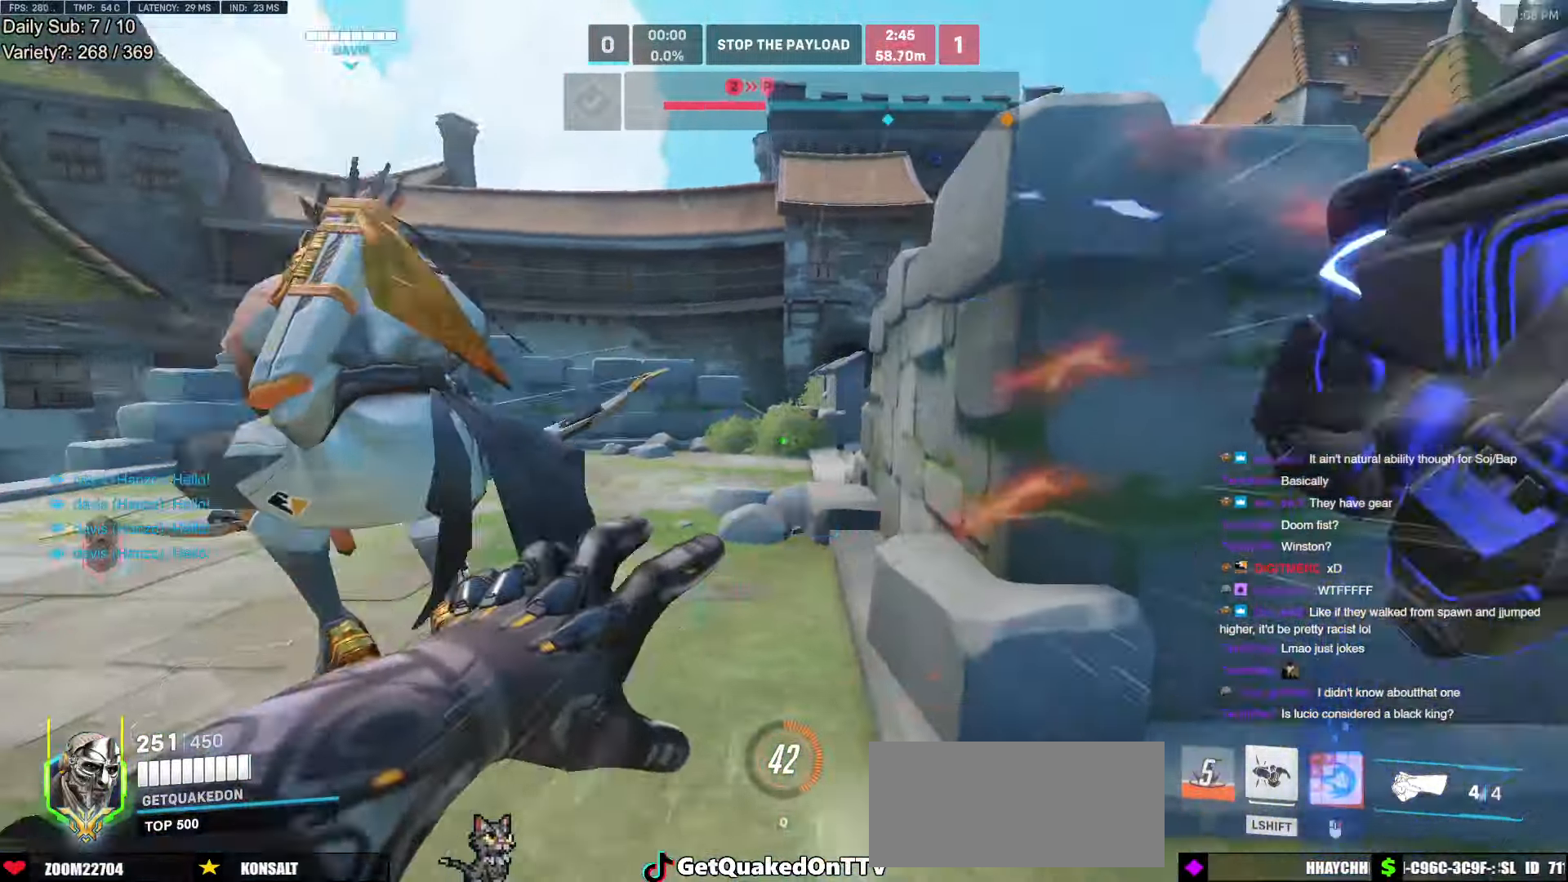
{"keys": ["w"], "mouse": [], "events": [[34, "mouse_right", "up"], [84, "a", "up"], [217, "space", "down"], [267, "space", "up"], [367, "space", "down"], [417, "space", "up"]]}
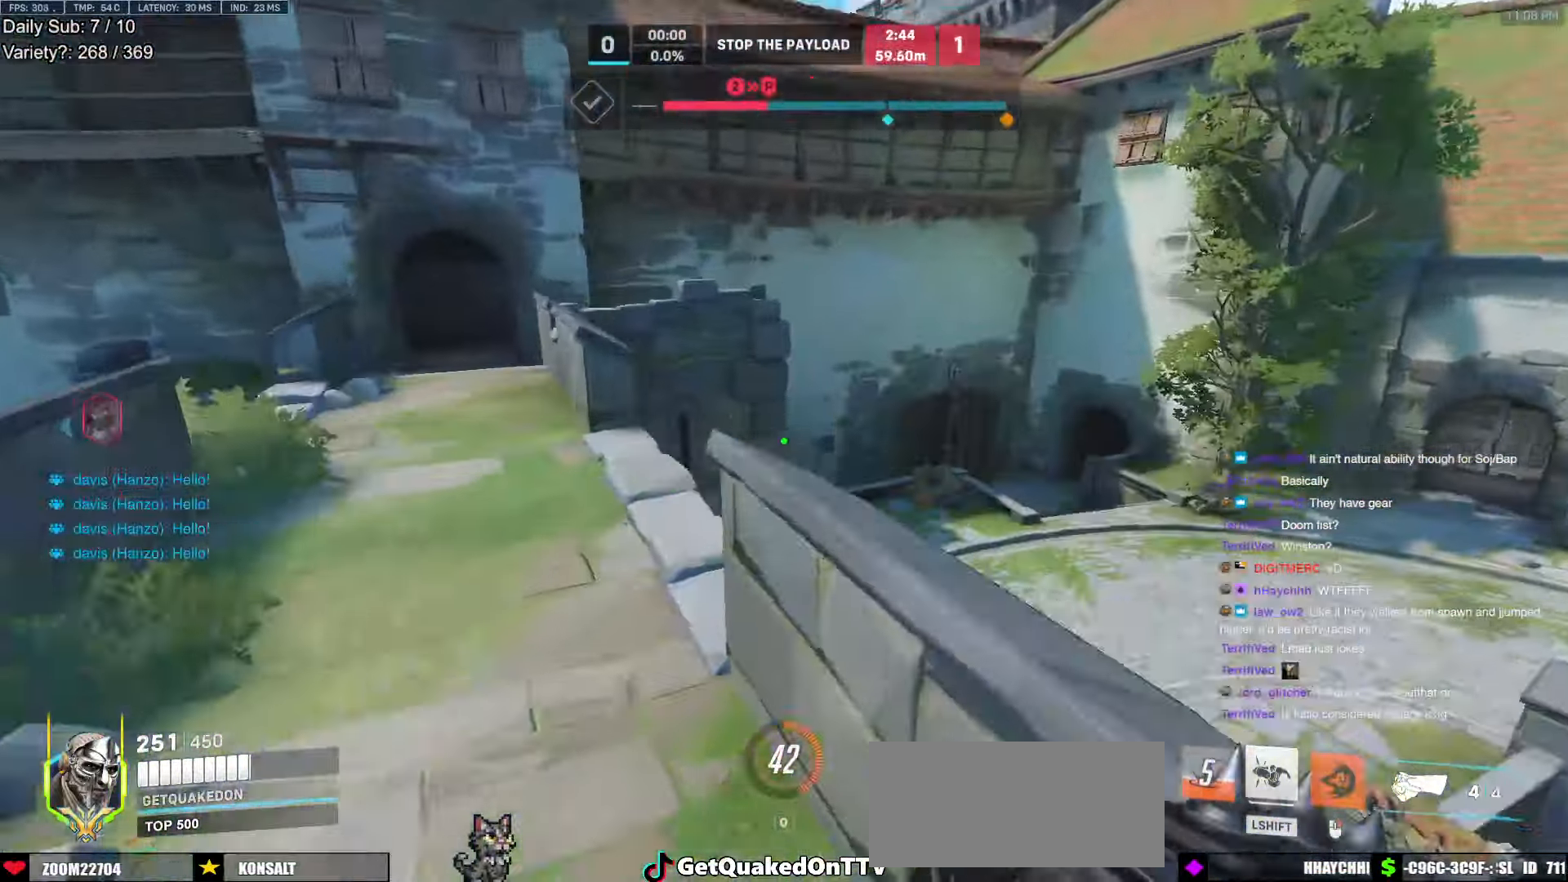
{"keys": ["d"], "mouse": [], "events": [[100, "a", "down"], [284, "a", "up"], [334, "d", "down"], [384, "w", "up"]]}
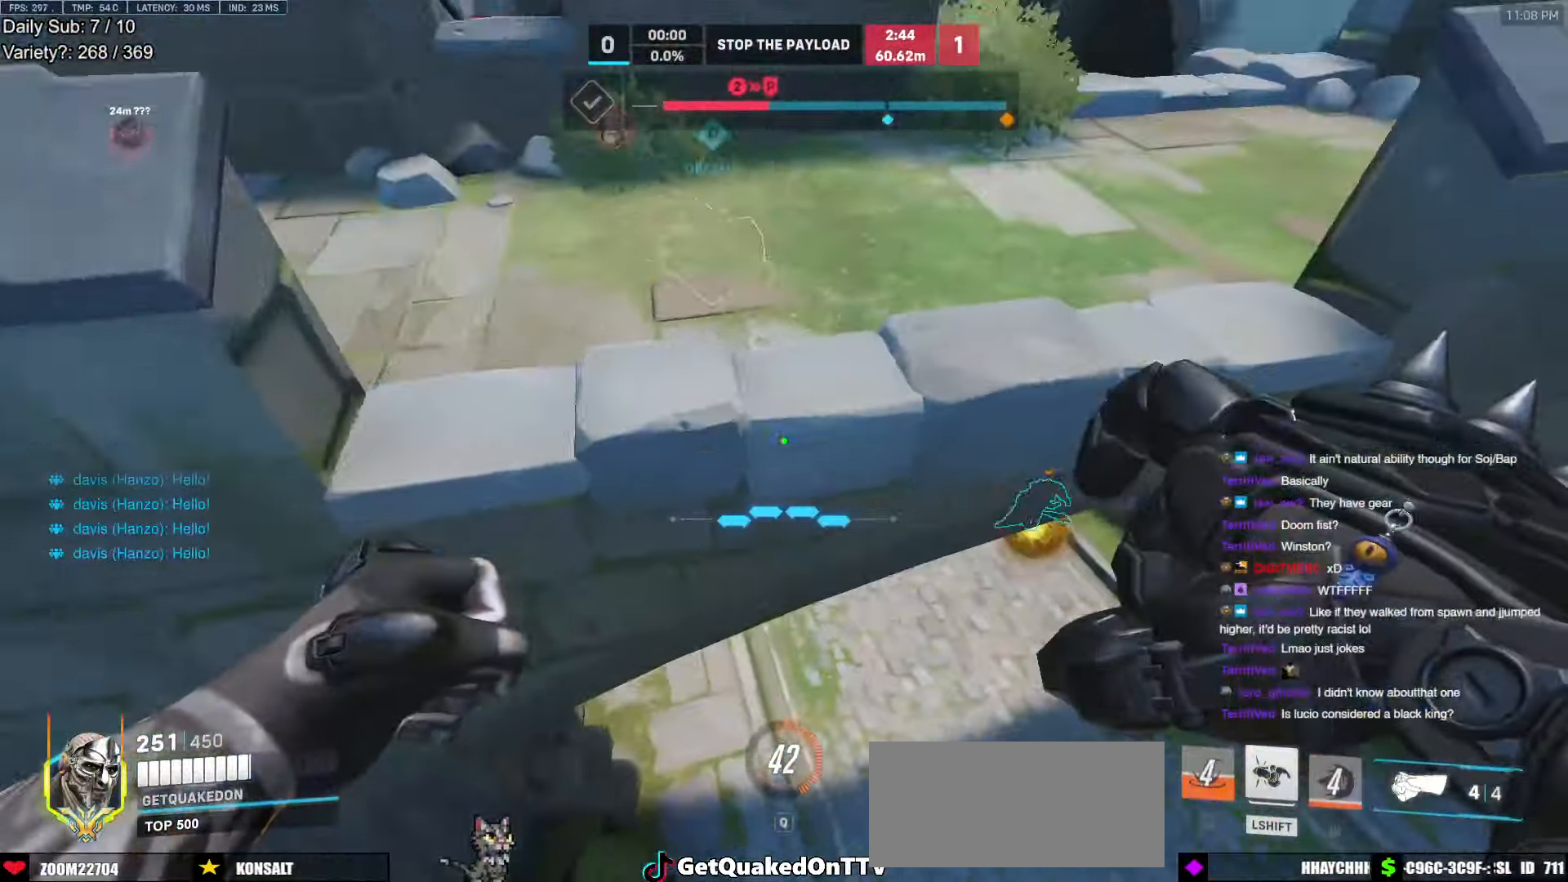
{"keys": ["d", "s"], "mouse": [], "events": [[67, "s", "down"], [167, "a", "down"], [200, "d", "up"], [400, "a", "up"], [400, "d", "down"]]}
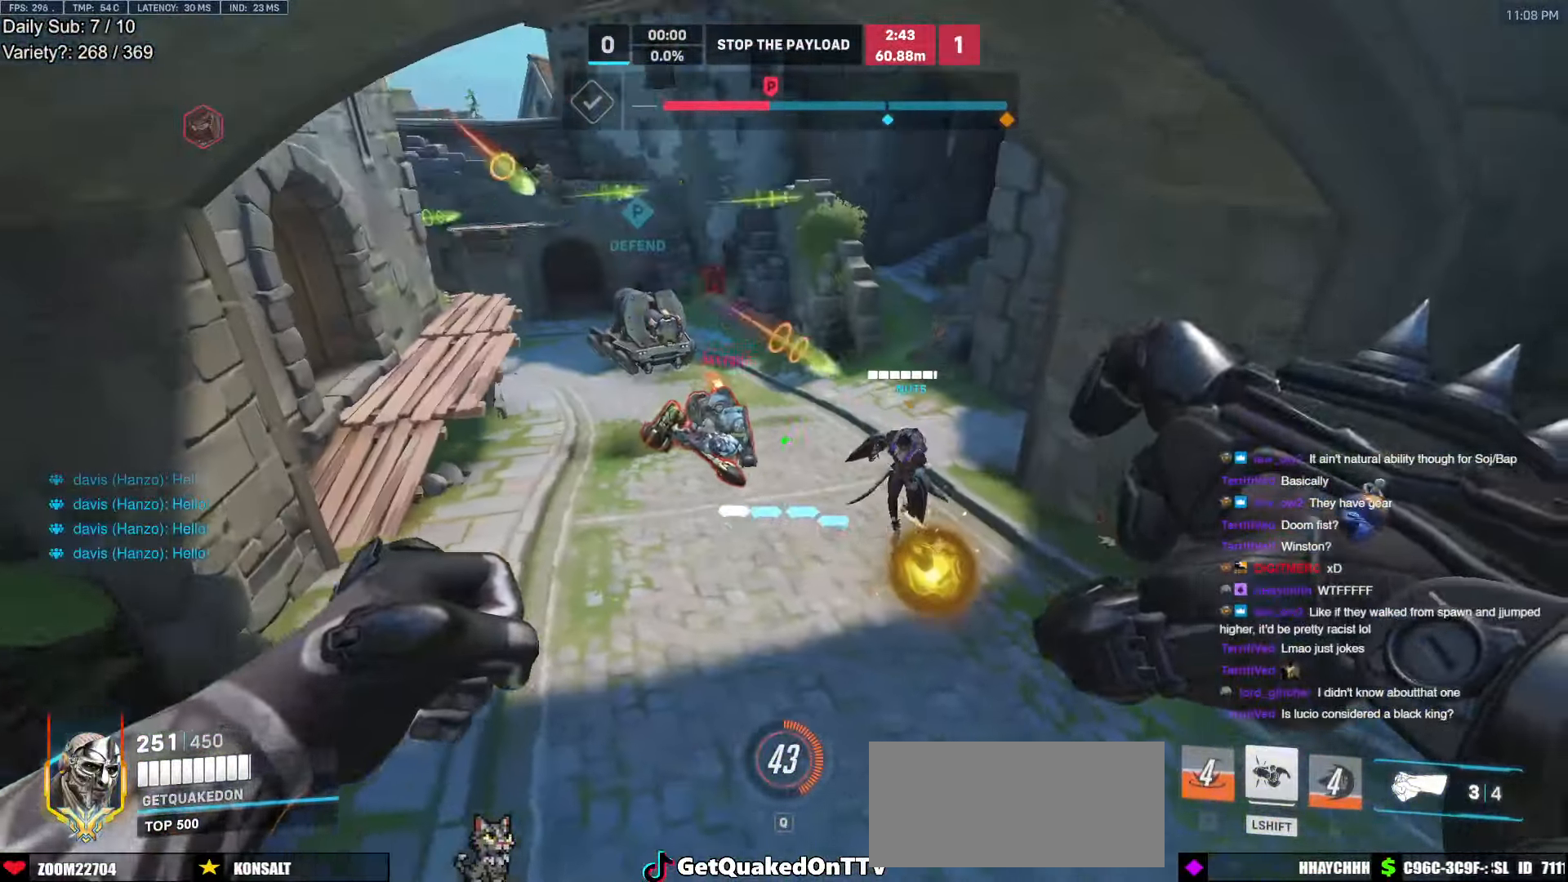
{"keys": ["d", "space"], "mouse": [], "events": [[34, "mouse_left", "down"], [134, "a", "down"], [167, "a", "up"], [167, "mouse_left", "up"], [267, "mouse_left", "down"], [267, "space", "down"], [367, "s", "up"], [400, "space", "up"], [450, "mouse_left", "up"], [450, "space", "down"]]}
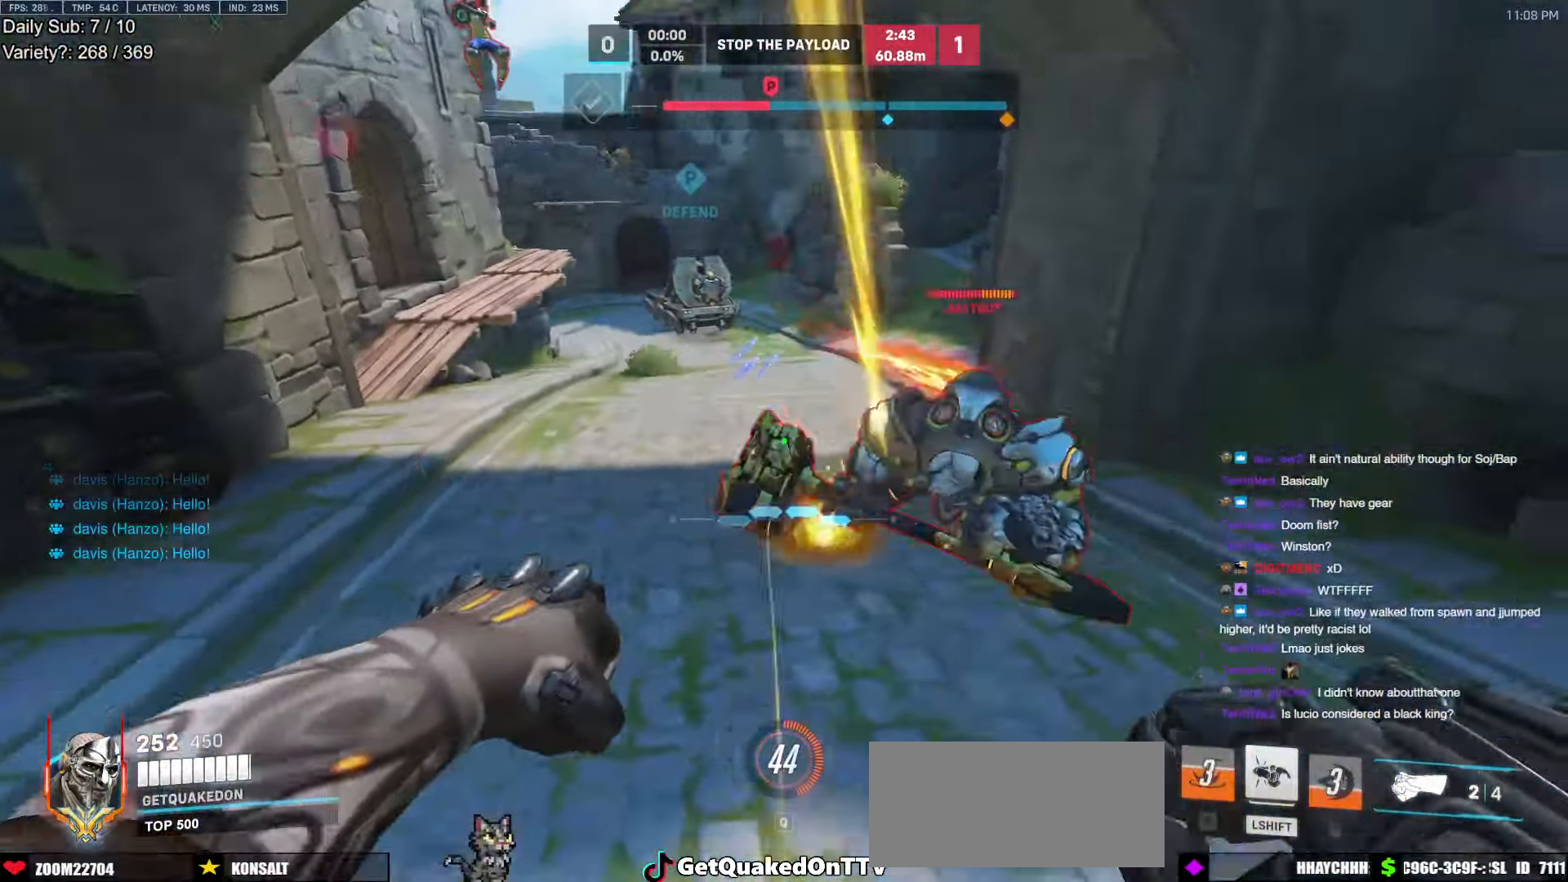
{"keys": ["a", "w"], "mouse": [], "events": [[50, "space", "up"], [200, "mouse_left", "down"], [284, "w", "down"], [334, "mouse_left", "up"], [417, "d", "up"], [467, "a", "down"]]}
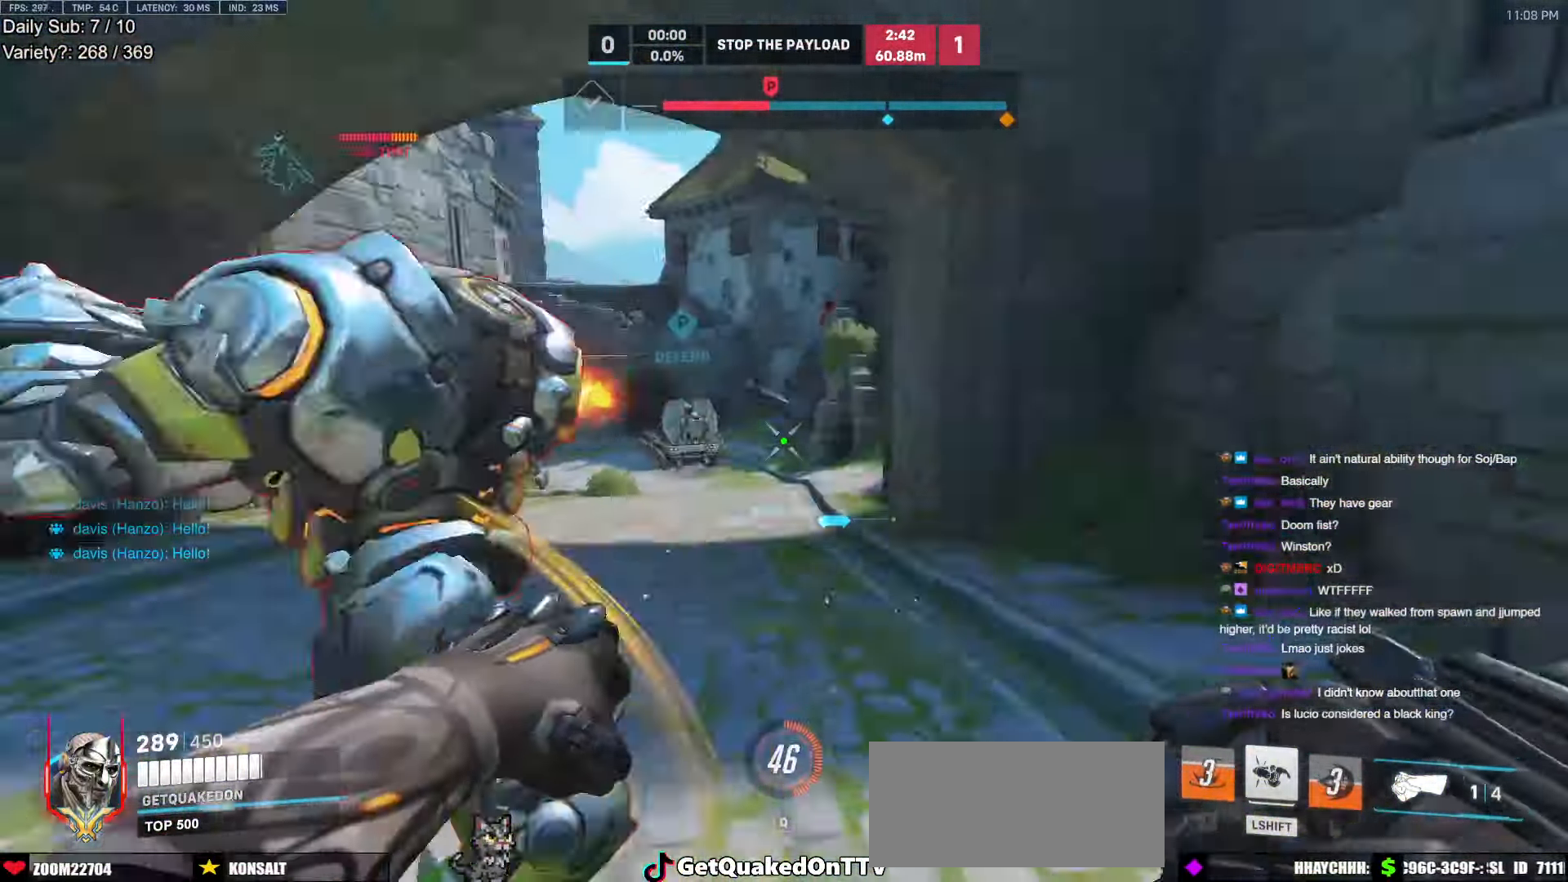
{"keys": ["a", "space"], "mouse": [], "events": [[17, "mouse_left", "down"], [67, "a", "up"], [67, "melee", "down"], [117, "d", "down"], [167, "melee", "up"], [167, "w", "up"], [200, "mouse_left", "up"], [250, "a", "down"], [250, "s", "down"], [250, "space", "down"], [300, "d", "up"], [350, "space", "up"], [433, "s", "up"], [433, "space", "down"]]}
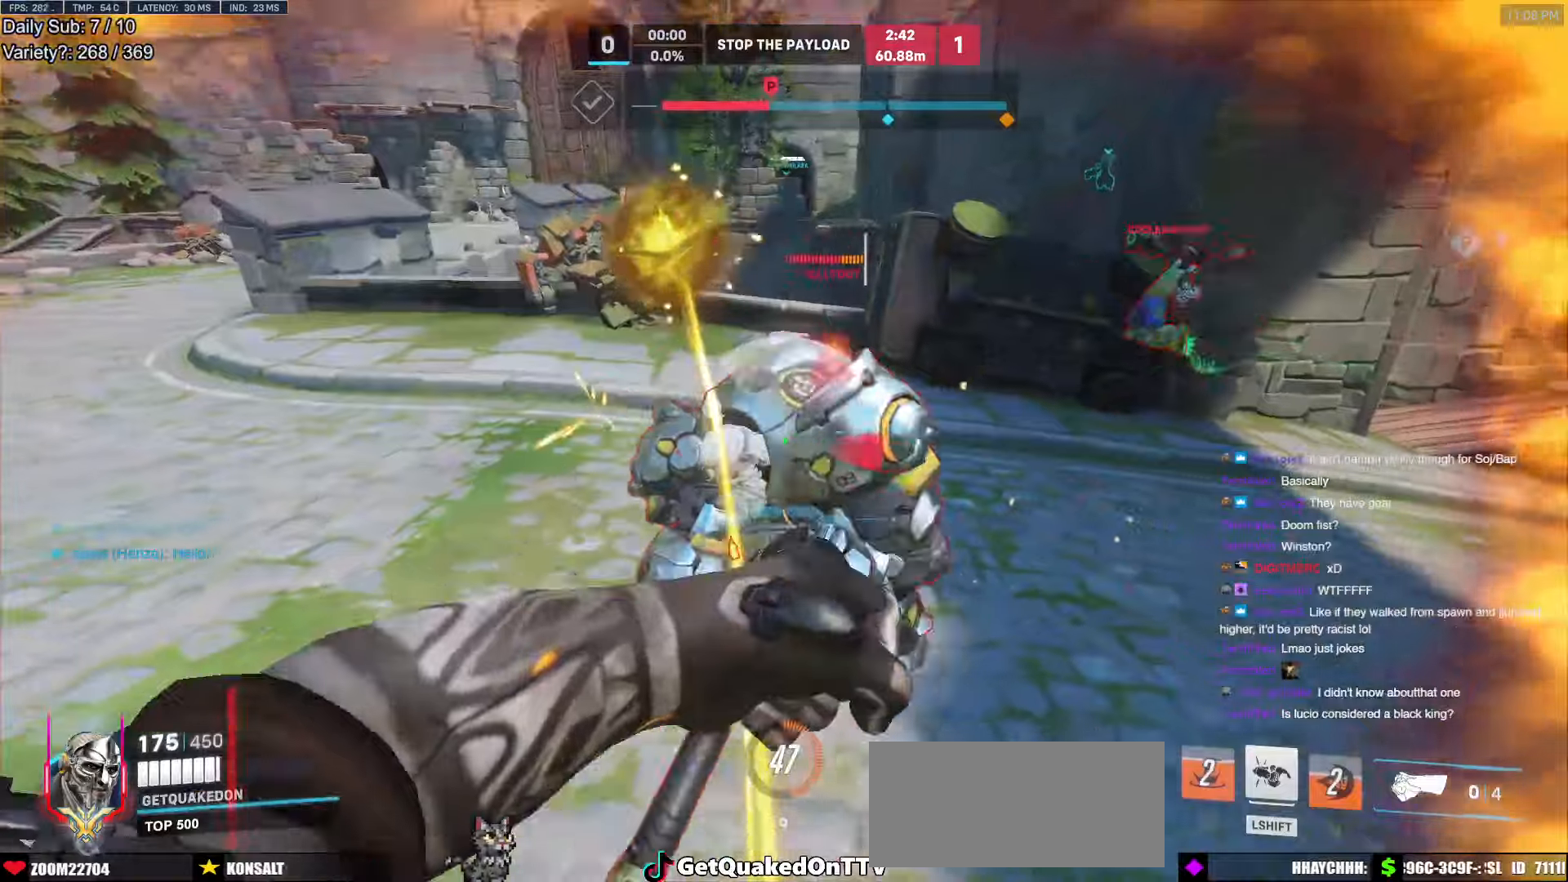
{"keys": ["a", "s"], "mouse": [], "events": [[33, "space", "up"], [166, "s", "down"], [216, "mouse_left", "down"], [216, "shift", "down"], [316, "mouse_left", "up"], [366, "shift", "up"]]}
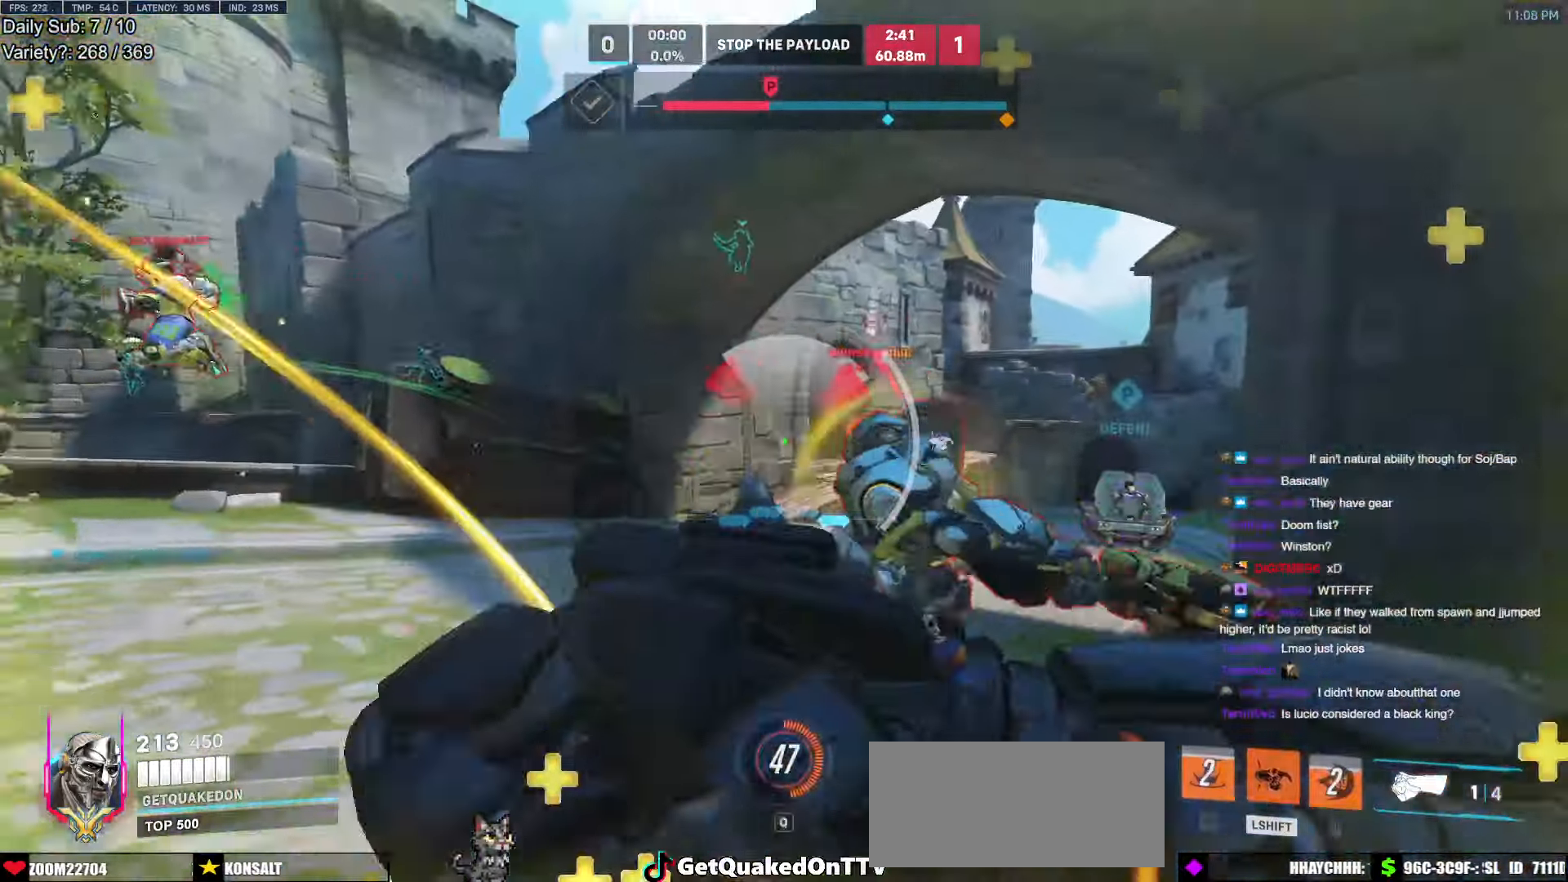
{"keys": ["d", "s"], "mouse": [], "events": [[100, "a", "up"], [150, "d", "down"], [383, "space", "down"], [433, "space", "up"]]}
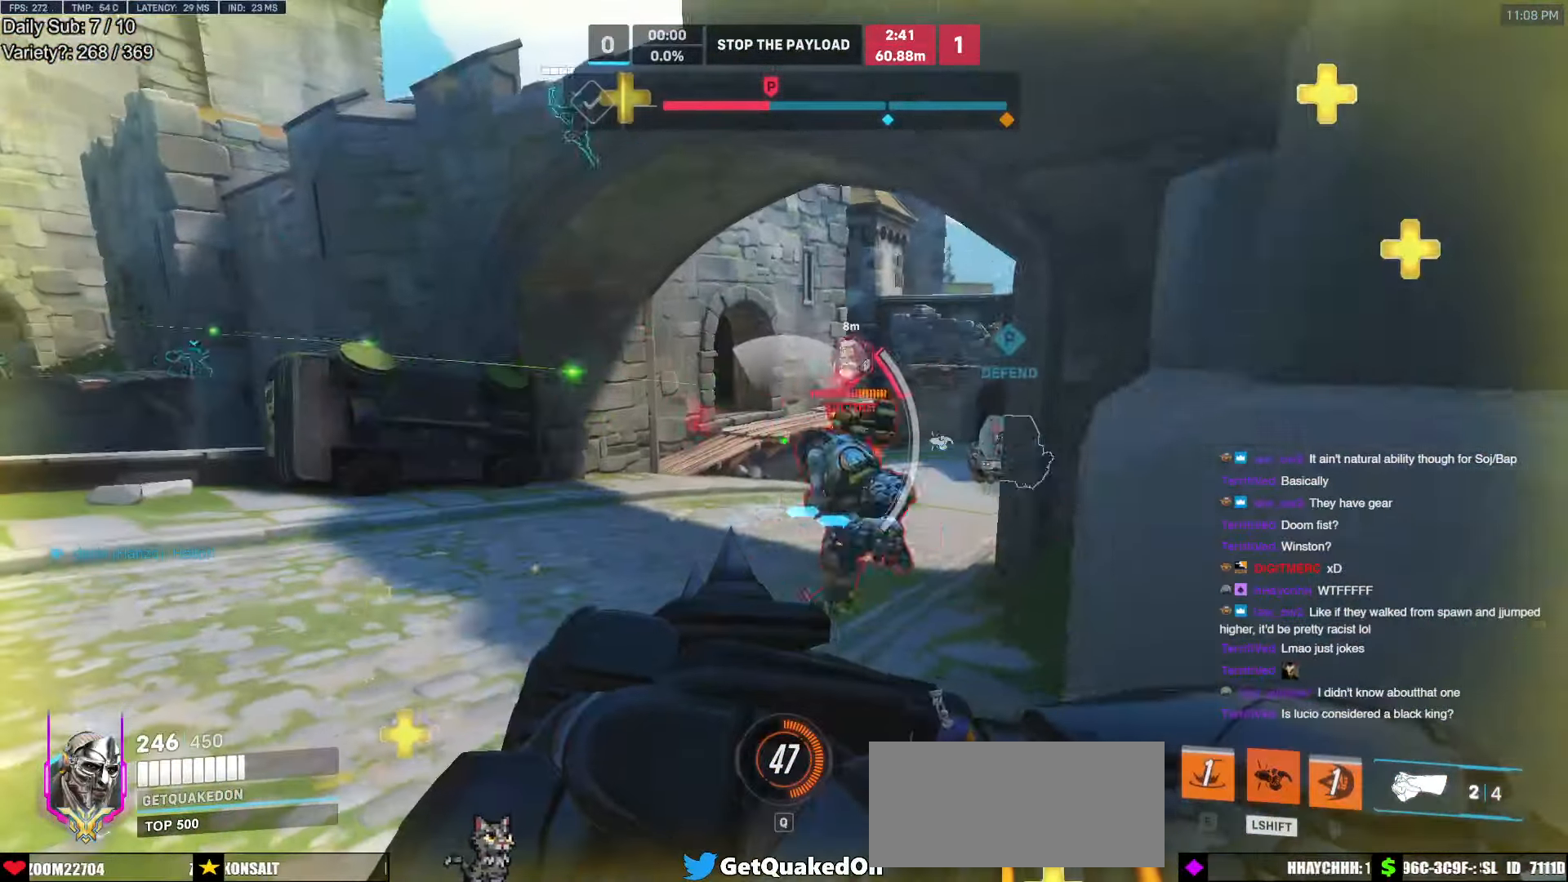
{"keys": ["a"], "mouse": [], "events": [[200, "a", "down"], [250, "d", "up"], [300, "s", "up"]]}
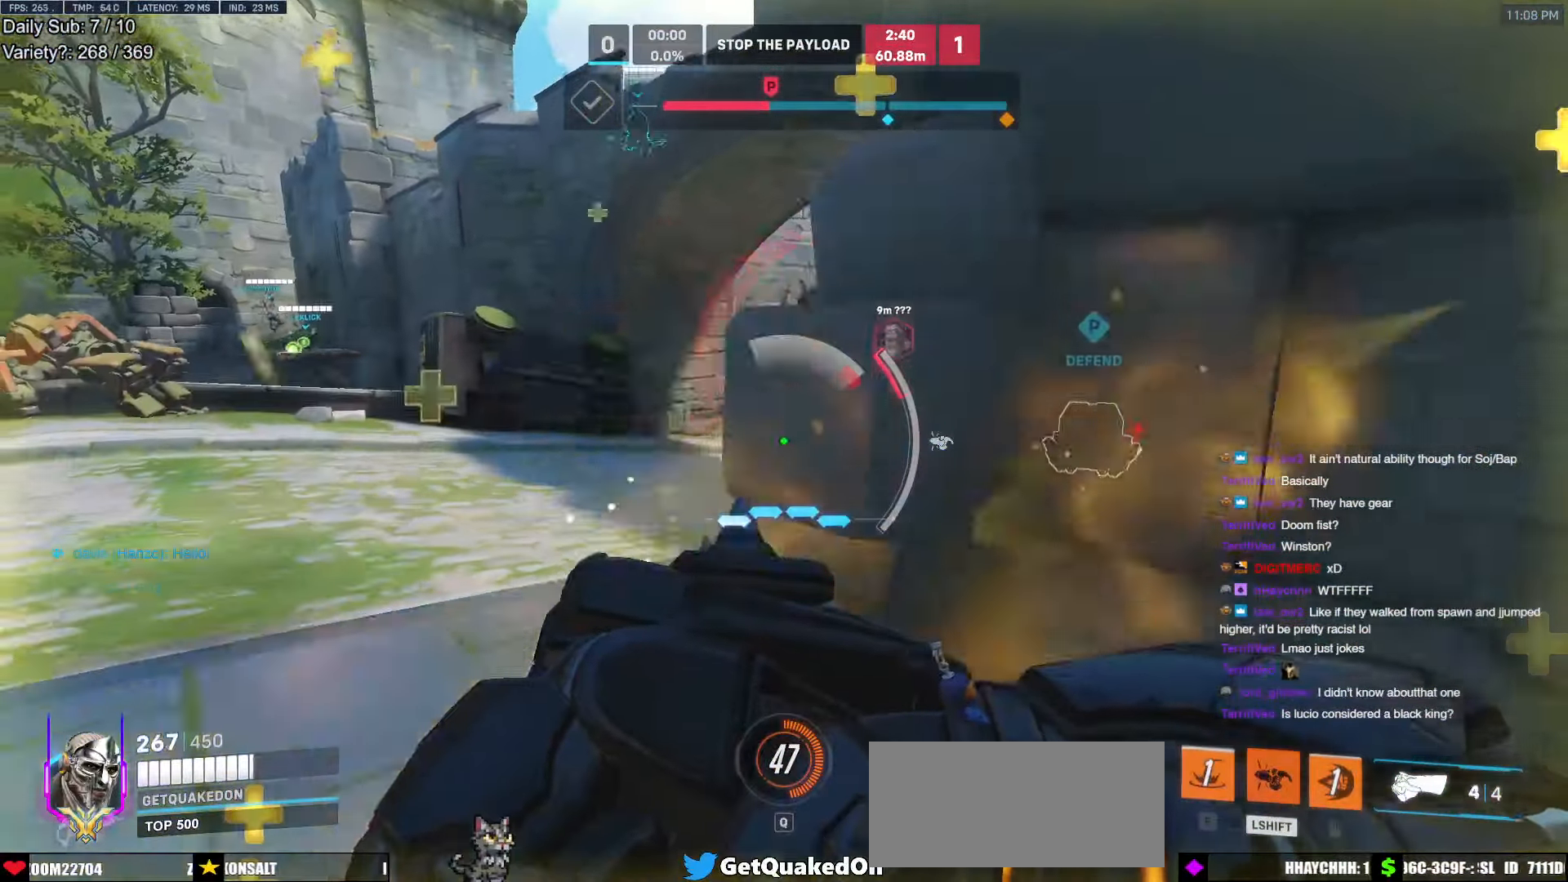
{"keys": ["a", "s", "space"], "mouse": ["left", "right"], "events": [[166, "shift", "down"], [216, "s", "down"], [216, "space", "down"], [266, "space", "up"], [316, "shift", "up"], [366, "s", "up"], [400, "mouse_left", "down"], [400, "s", "down"], [450, "mouse_right", "down"], [450, "space", "down"]]}
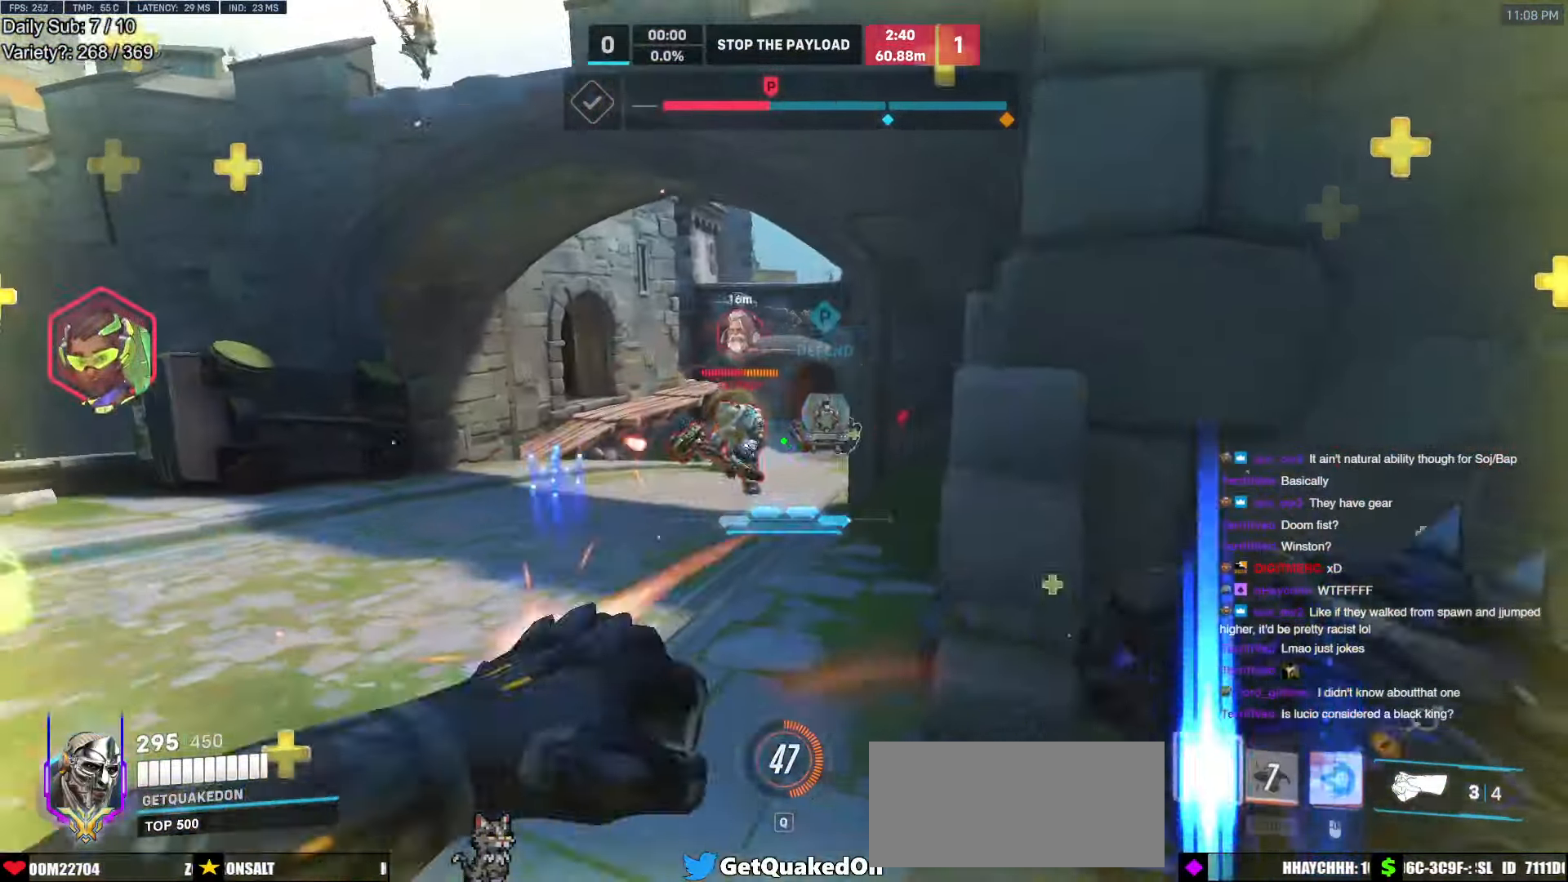
{"keys": ["a", "space"], "mouse": [], "events": [[50, "space", "up"], [100, "mouse_left", "up"], [233, "d", "down"], [283, "a", "up"], [333, "a", "down"], [383, "d", "up"], [433, "mouse_right", "up"], [433, "s", "up"], [433, "space", "down"]]}
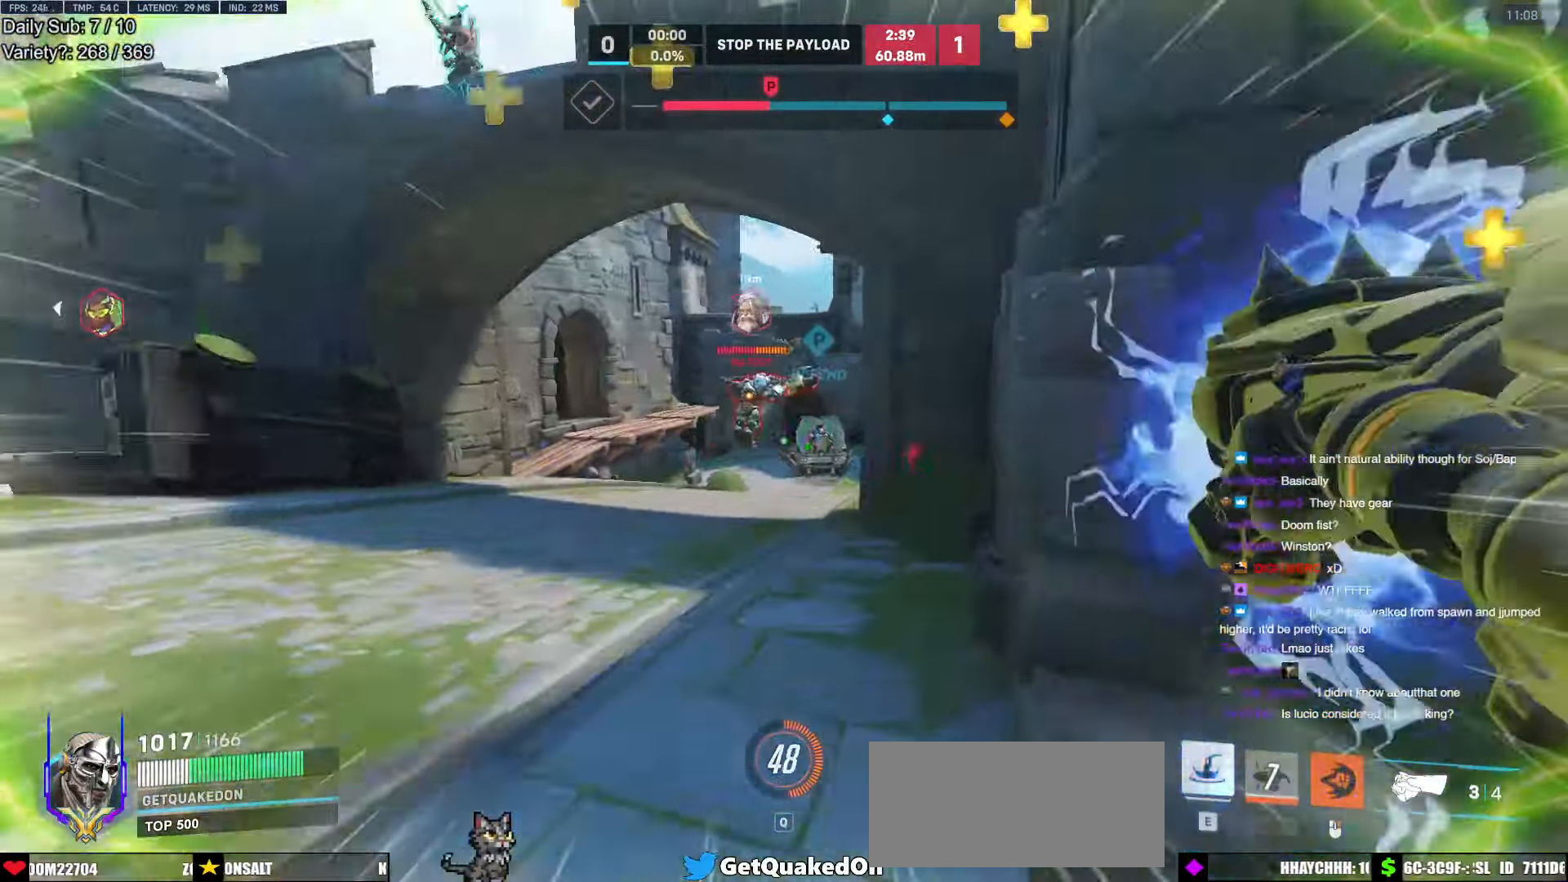
{"keys": ["w"], "mouse": [], "events": [[200, "w", "down"], [250, "space", "up"], [350, "a", "up"], [400, "e", "down"], [483, "e", "up"]]}
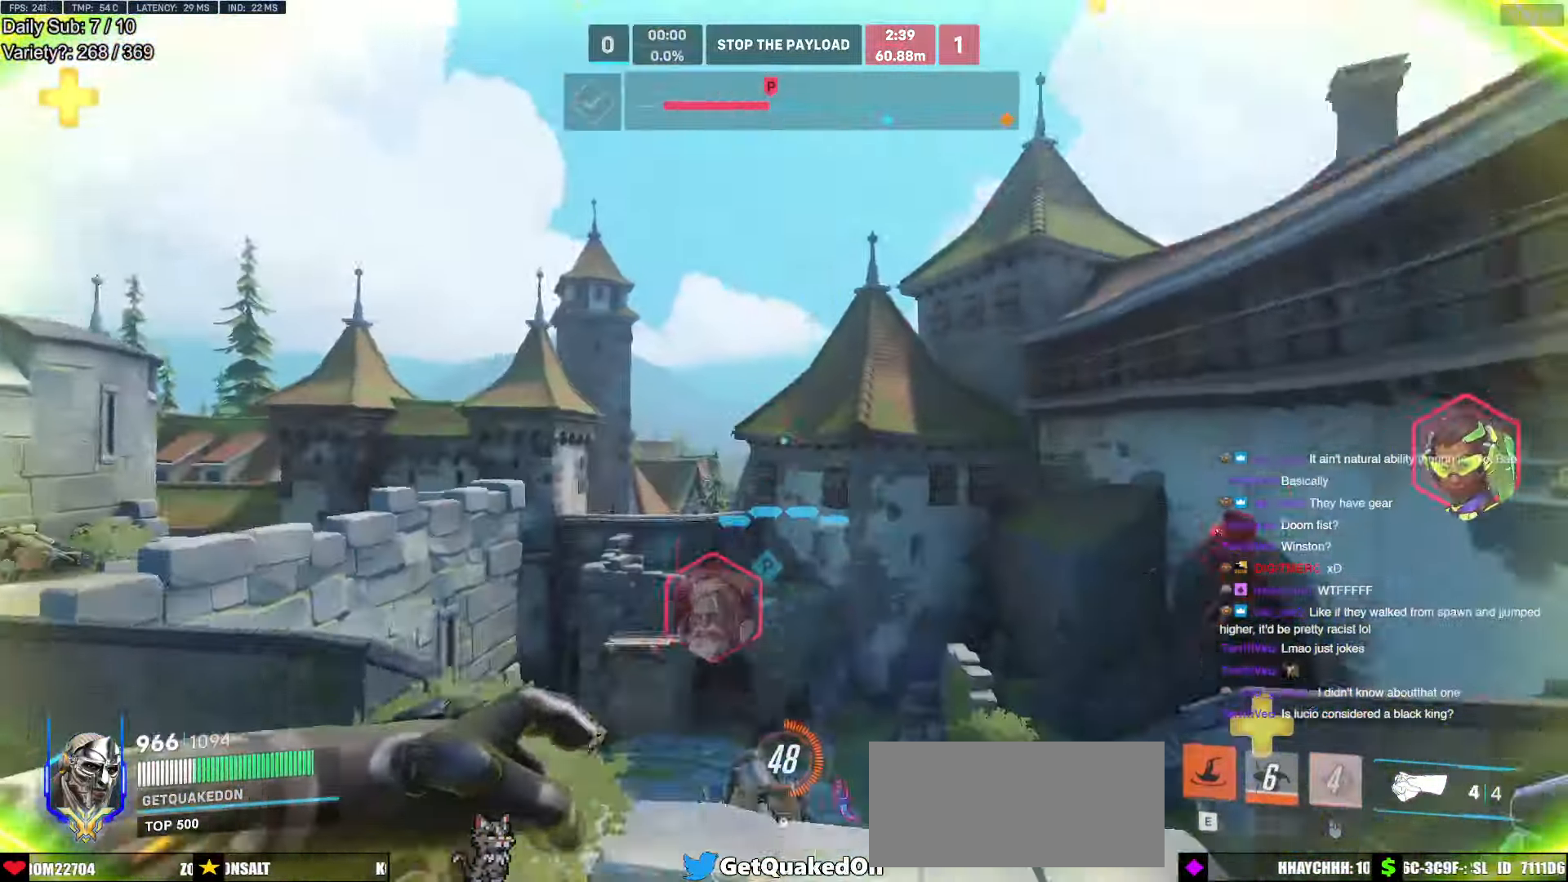
{"keys": ["d"], "mouse": [], "events": [[166, "d", "down"], [266, "d", "up"], [416, "d", "down"], [450, "w", "up"]]}
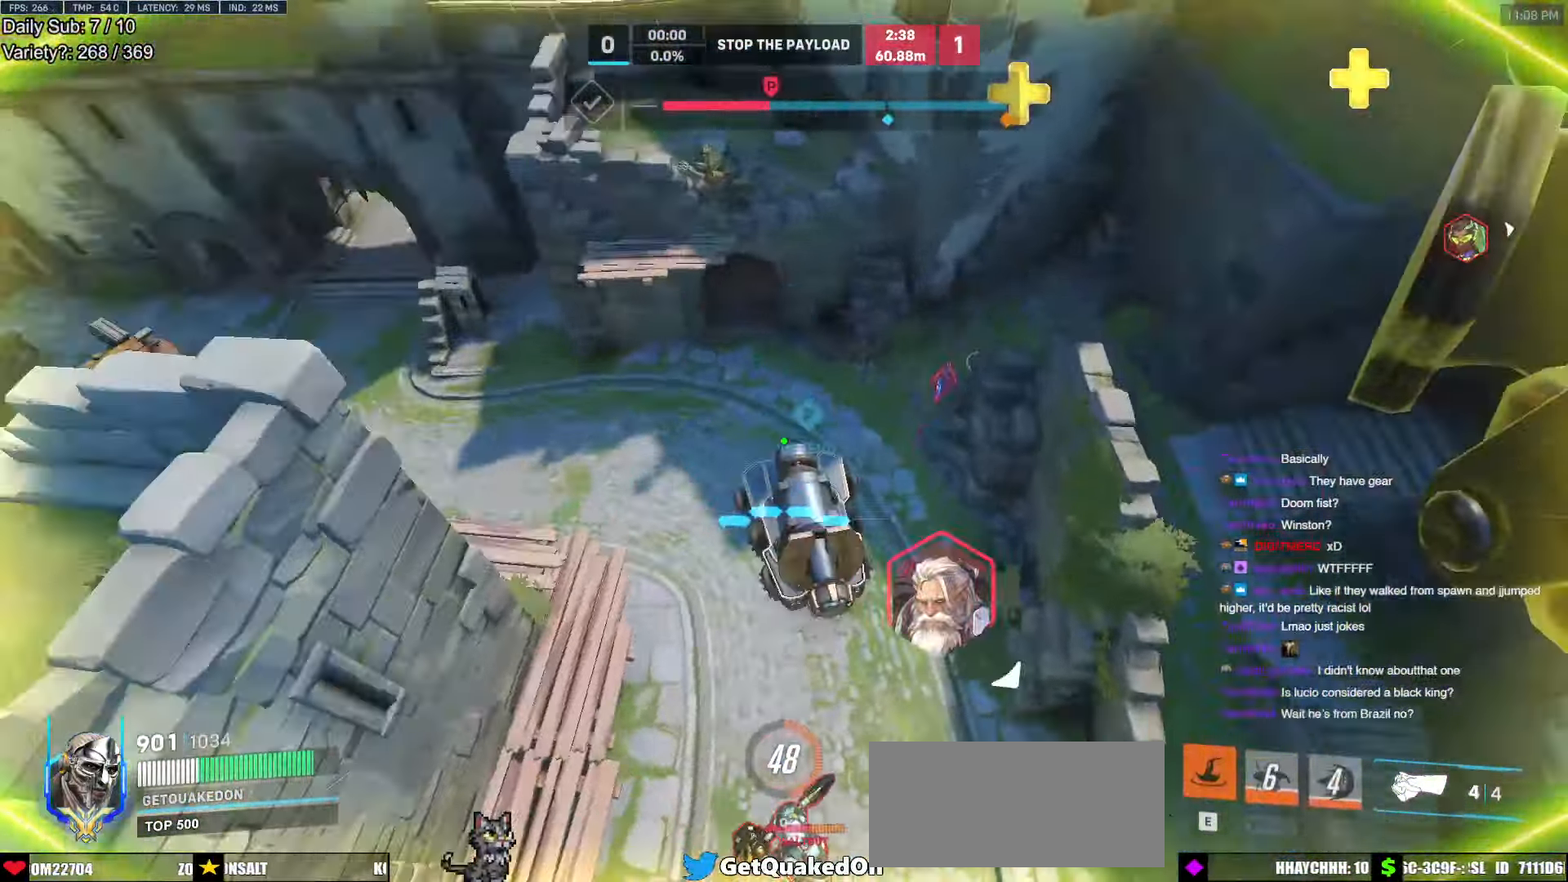
{"keys": ["a", "w"], "mouse": [], "events": [[50, "w", "down"], [100, "d", "up"], [383, "a", "down"]]}
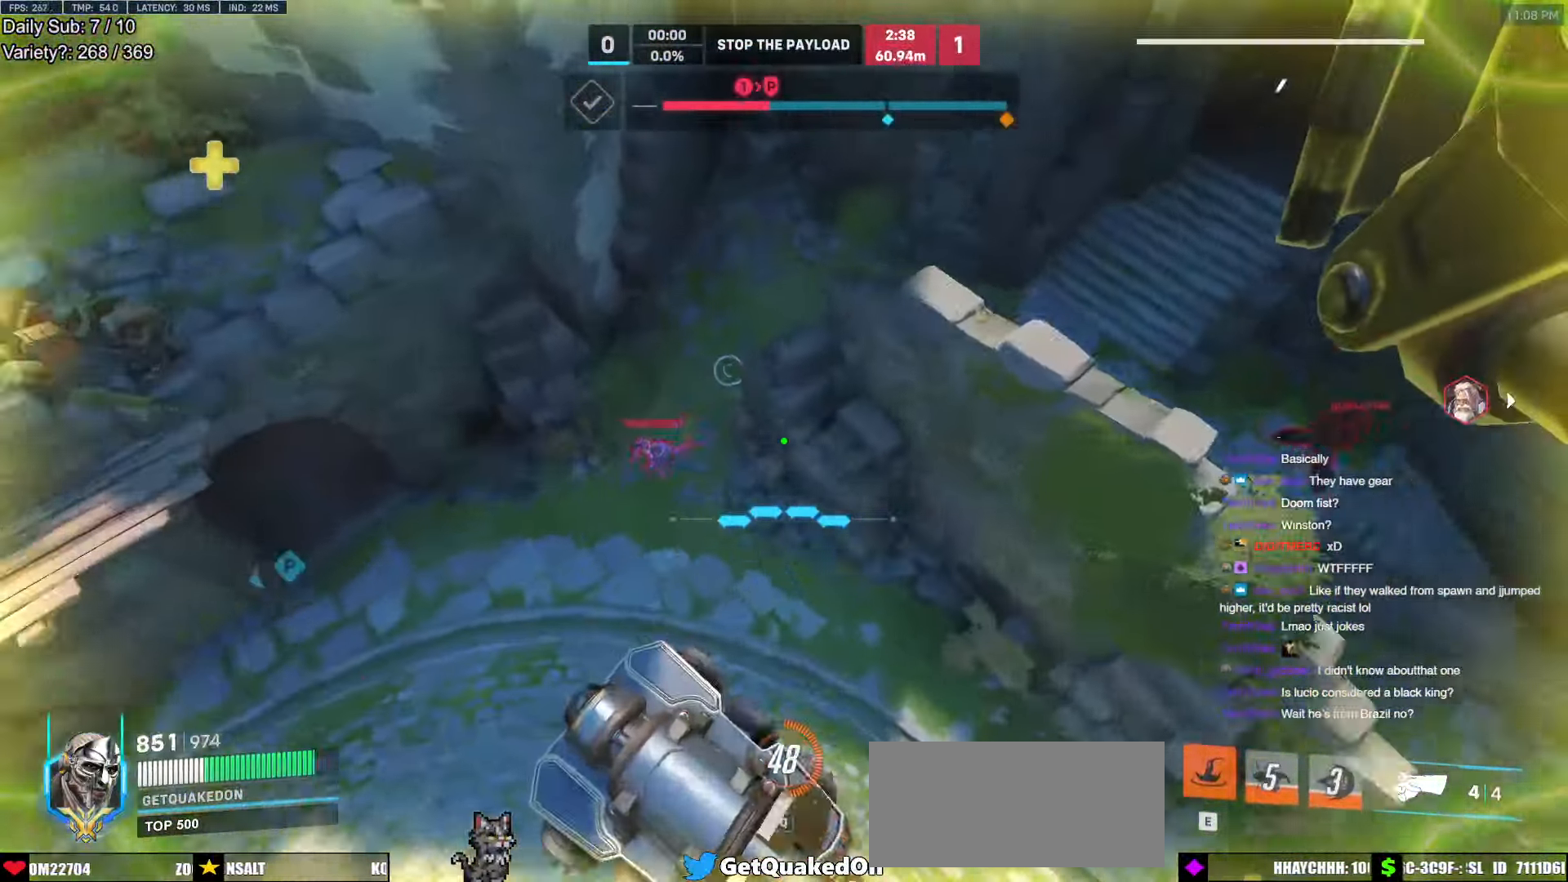
{"keys": ["w"], "mouse": [], "events": [[483, "a", "up"]]}
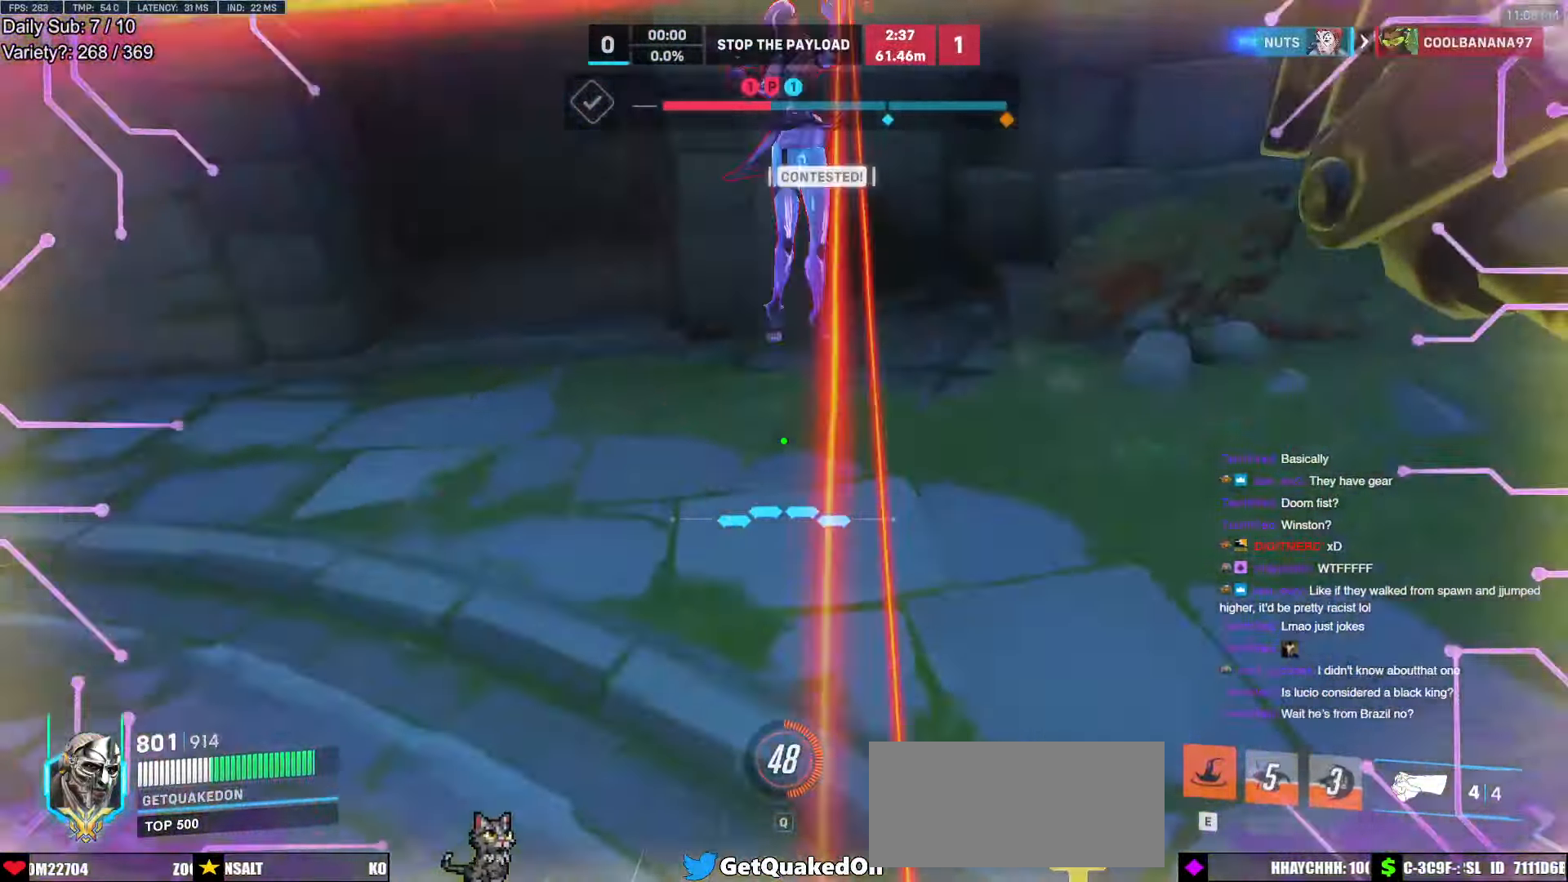
{"keys": ["w"], "mouse": ["left"], "events": [[416, "mouse_left", "down"]]}